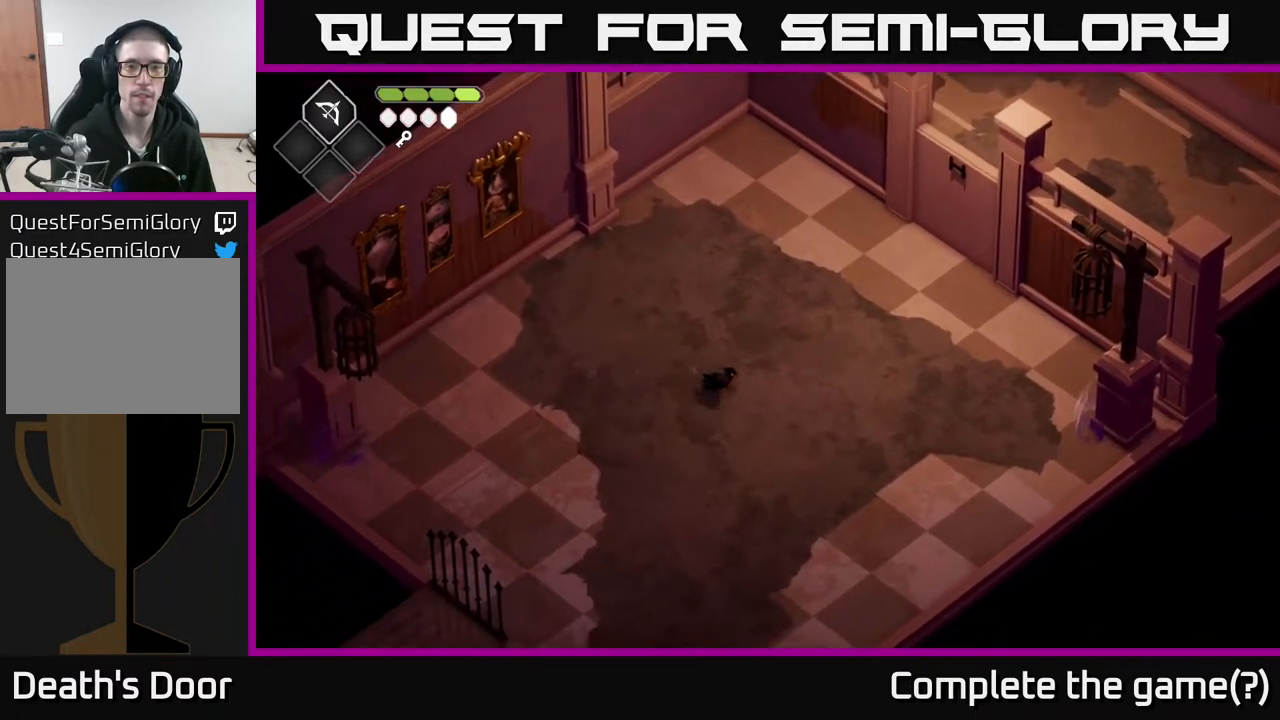
Gameplay with a controller (Xbox layout); each line is a JSON object with the inputs held at the frame after it. "events" lists button and stick changes between this image and that frame as [ms after this image, input, new state], when the widget could be followed in between.
{"buttons": [], "left_stick": "right", "right_stick": "center", "events": []}
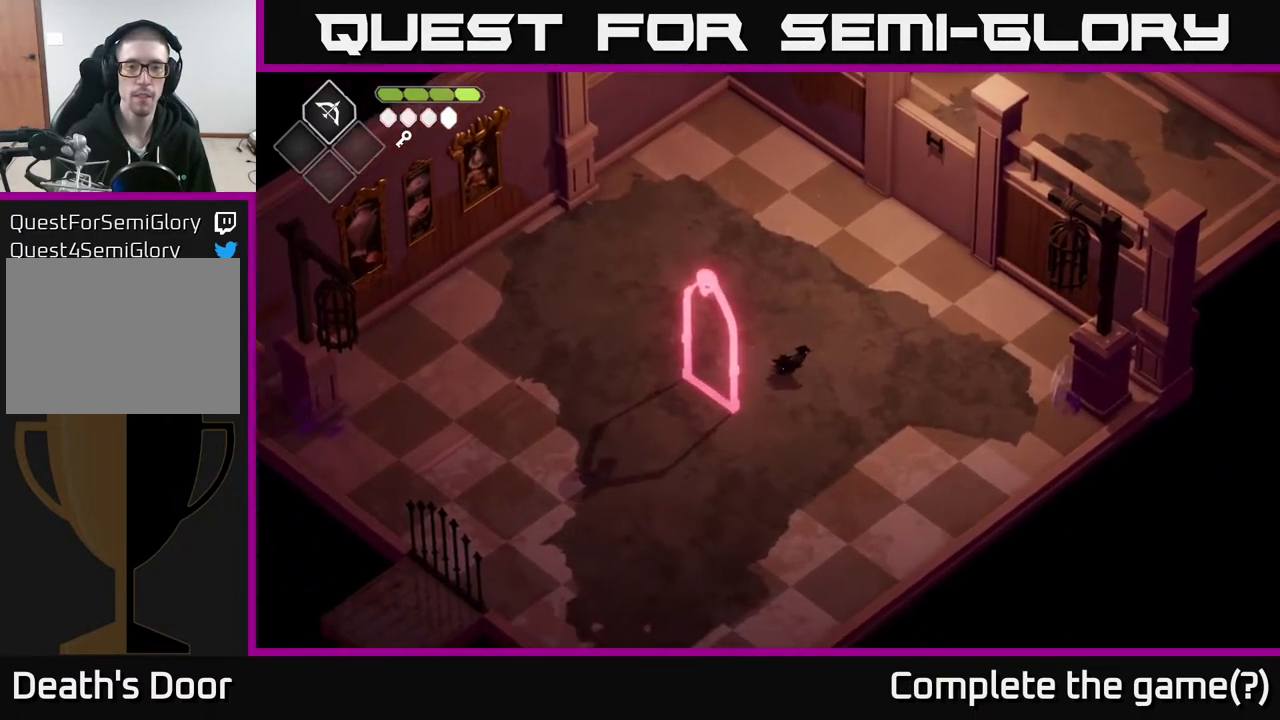
{"buttons": [], "left_stick": "center", "right_stick": "center", "events": [[233, "left_stick", "center"], [283, "left_stick", "left"], [483, "left_stick", "center"]]}
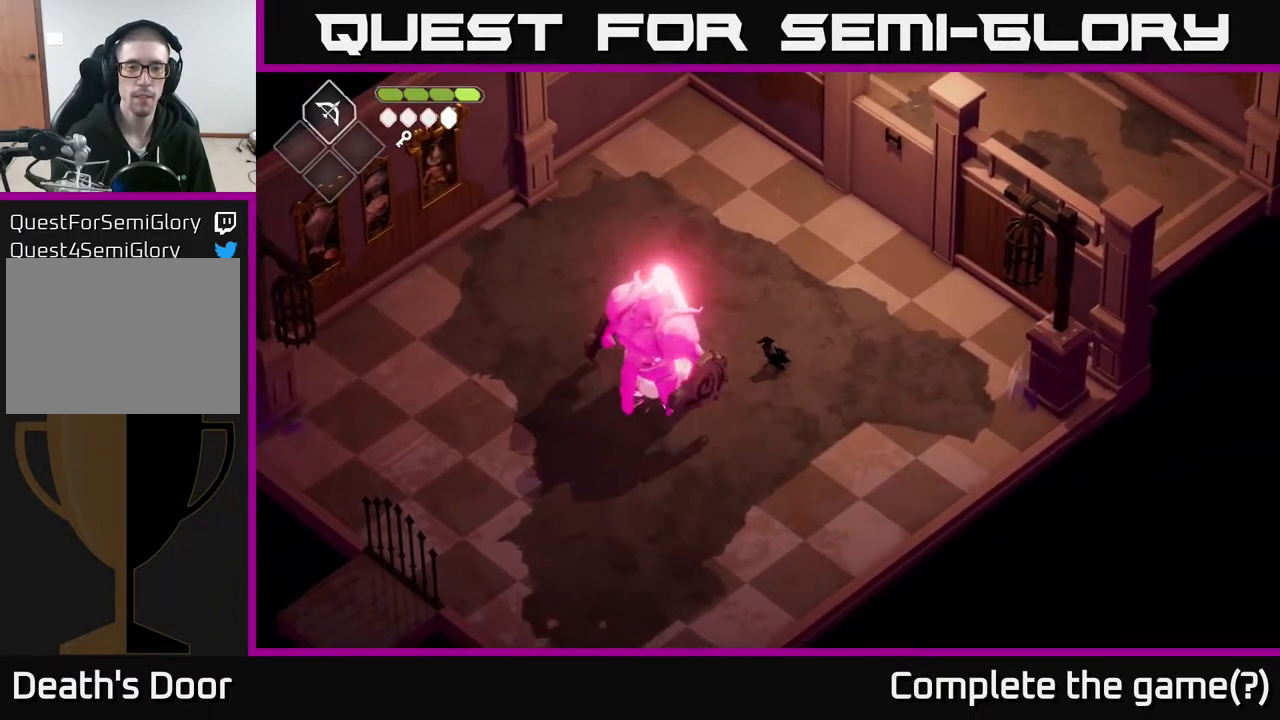
{"buttons": ["X"], "left_stick": "down-left", "right_stick": "center", "events": [[167, "X", "down"], [183, "left_stick", "left"], [300, "X", "up"], [317, "left_stick", "center"], [483, "left_stick", "down-left"], [500, "X", "down"]]}
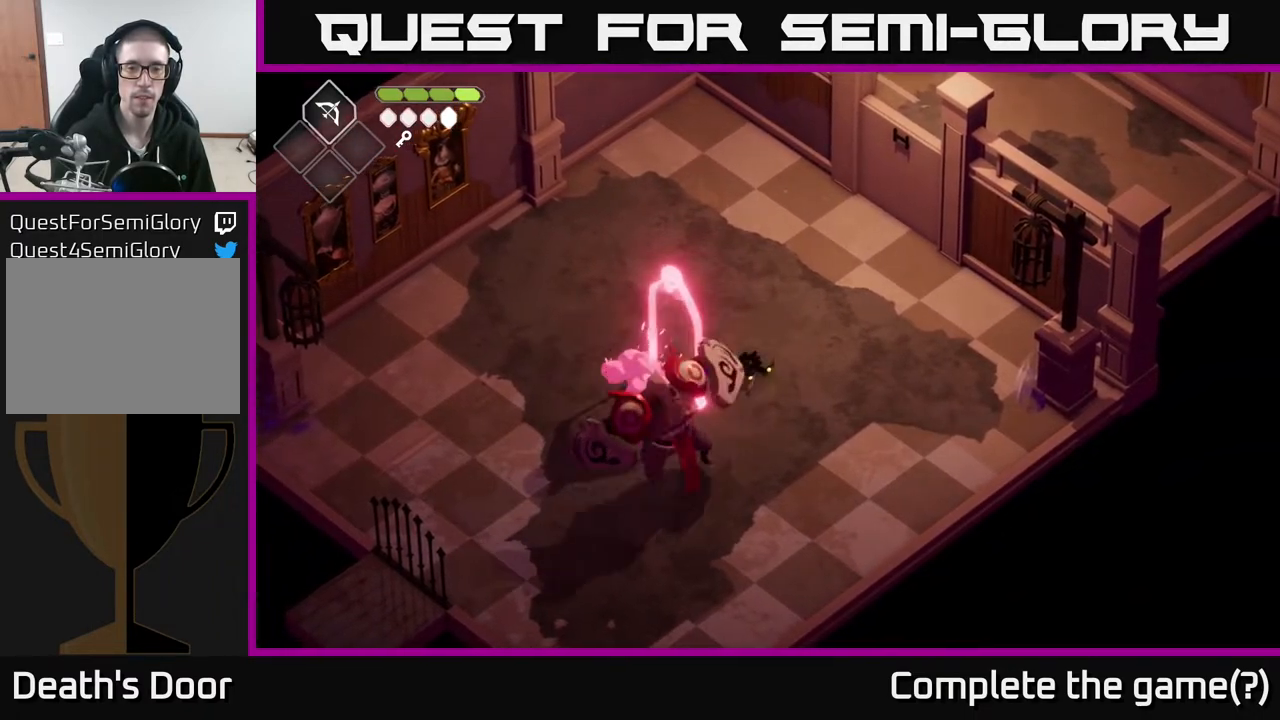
{"buttons": [], "left_stick": "right", "right_stick": "center", "events": [[117, "X", "up"], [200, "left_stick", "center"], [317, "left_stick", "up-right"], [450, "left_stick", "right"]]}
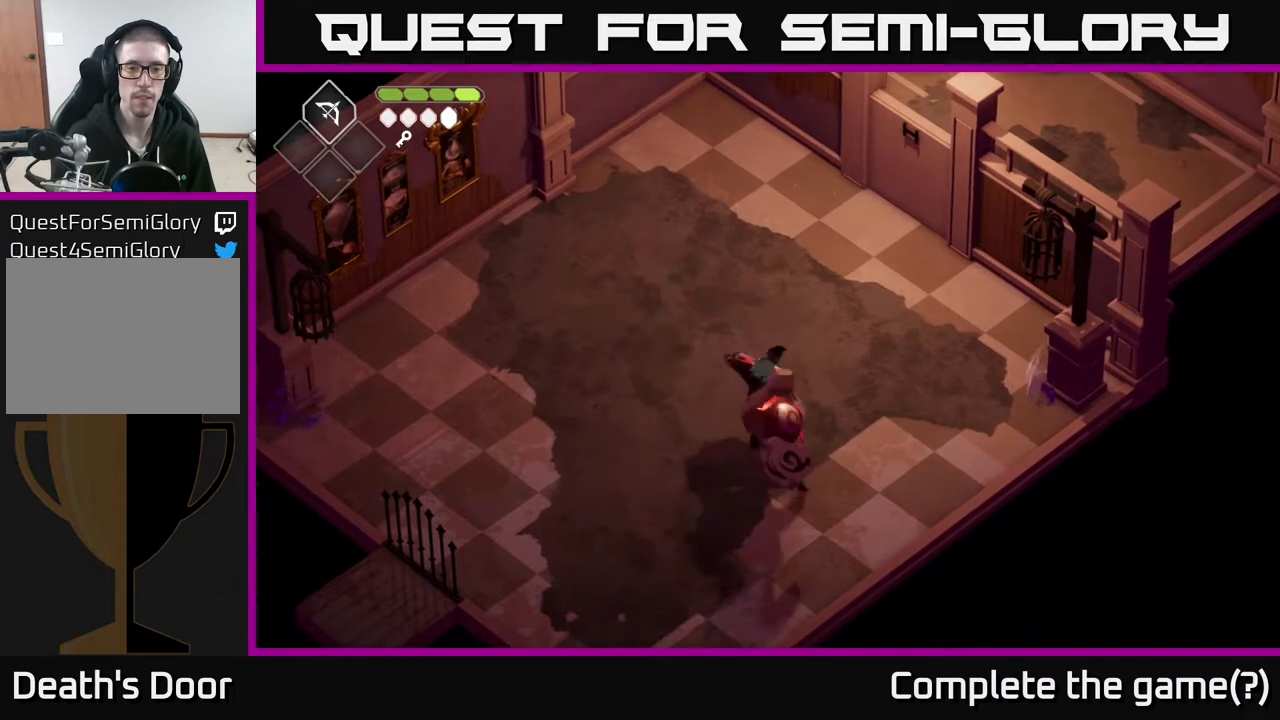
{"buttons": [], "left_stick": "up-right", "right_stick": "center", "events": [[283, "left_stick", "up-right"]]}
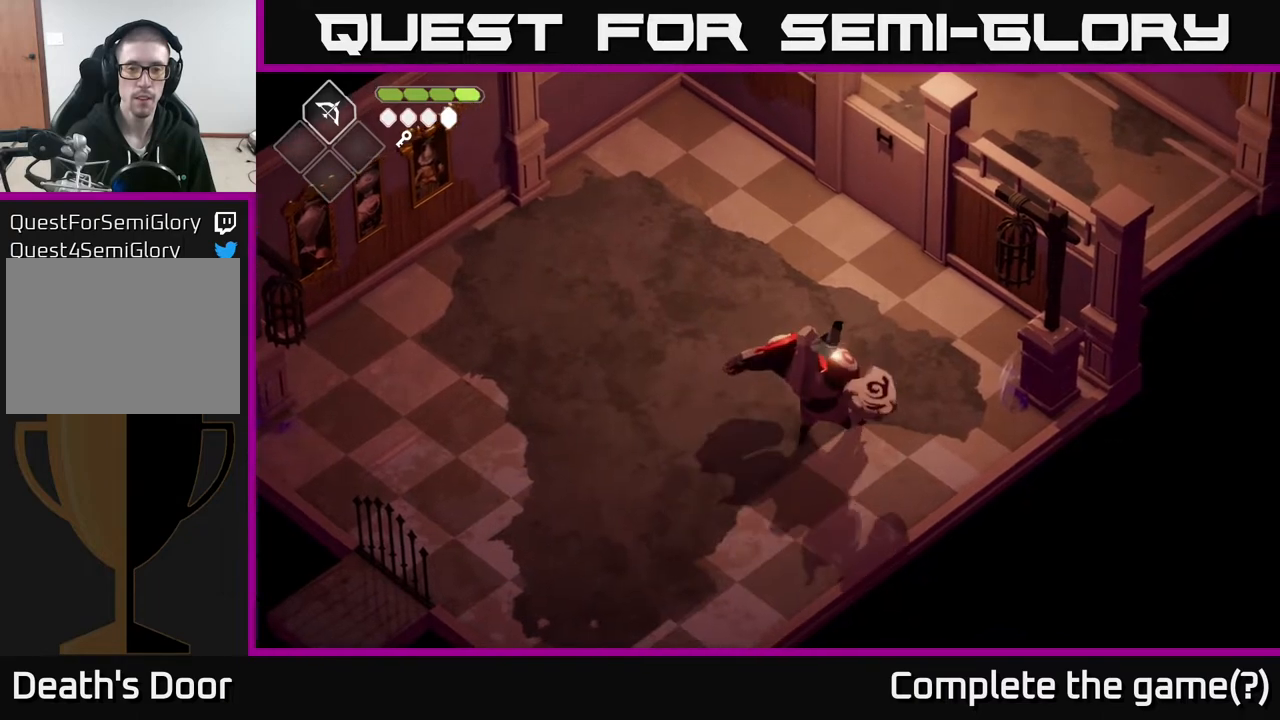
{"buttons": [], "left_stick": "center", "right_stick": "center", "events": [[17, "left_stick", "up"], [217, "left_stick", "center"]]}
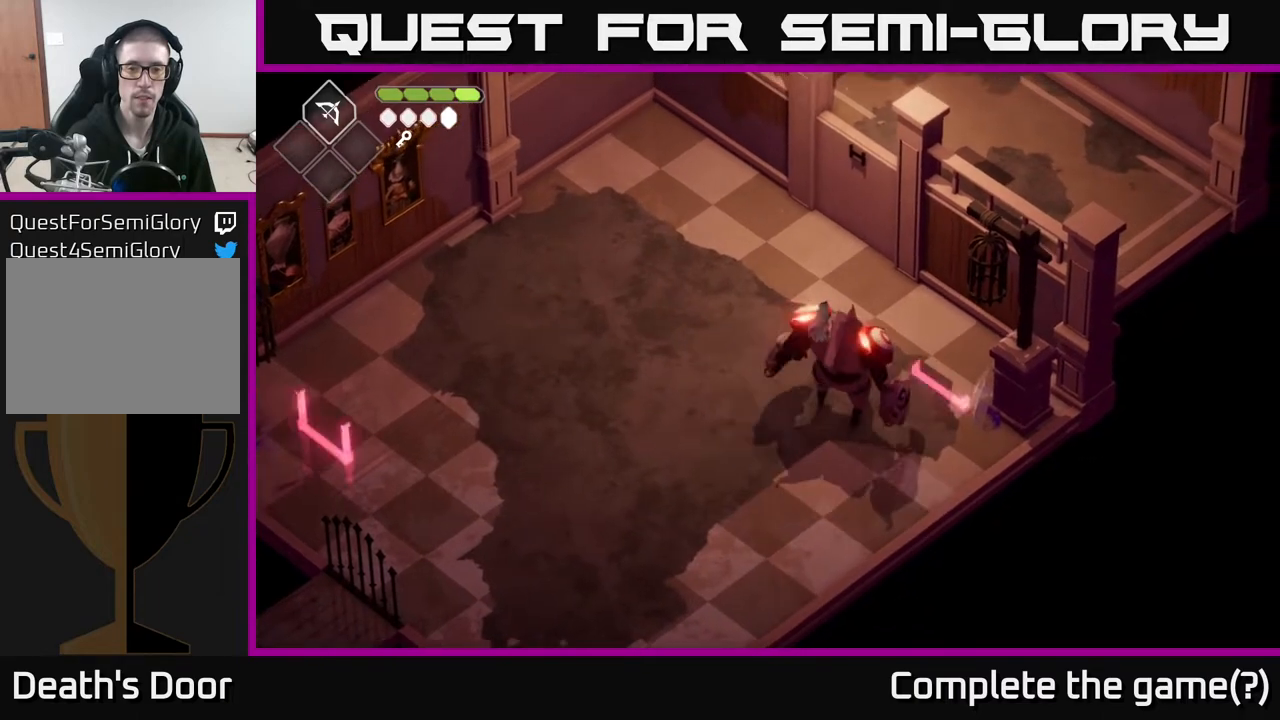
{"buttons": [], "left_stick": "center", "right_stick": "center", "events": [[67, "left_stick", "up-left"], [200, "A", "down"], [200, "left_stick", "left"], [300, "left_stick", "down-left"], [383, "A", "up"], [417, "left_stick", "center"]]}
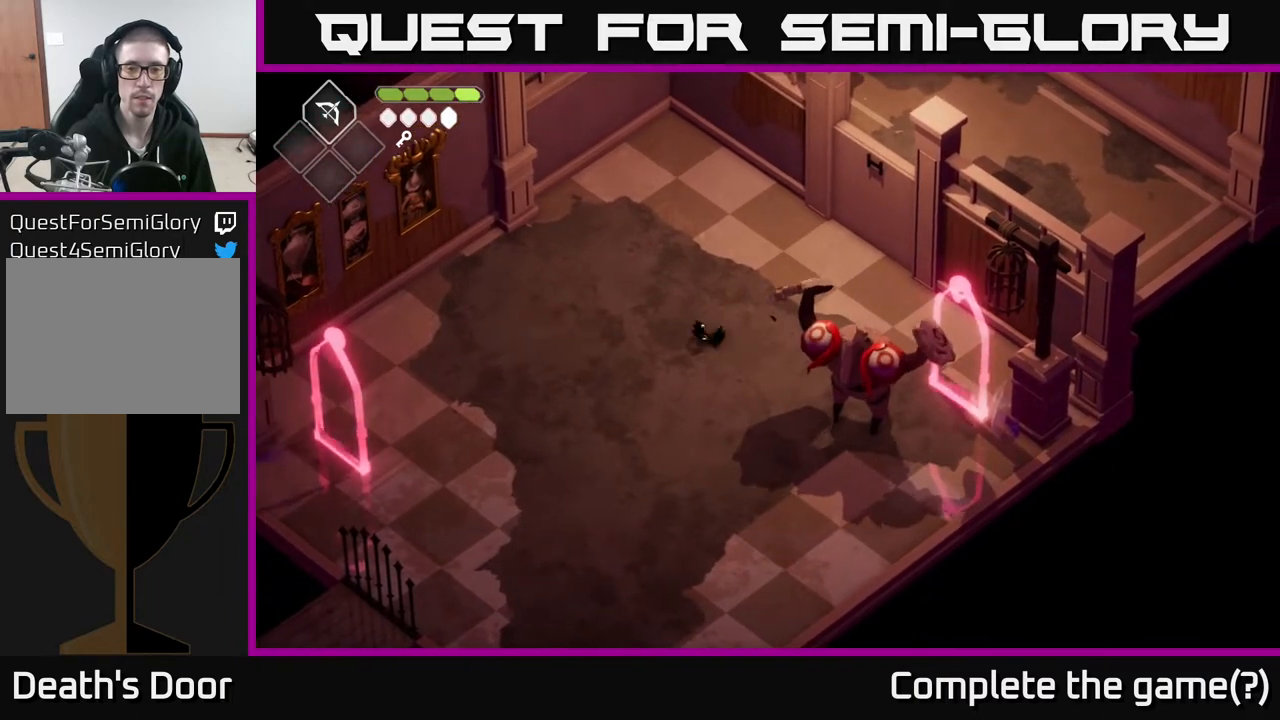
{"buttons": [], "left_stick": "right", "right_stick": "center", "events": [[50, "left_stick", "right"]]}
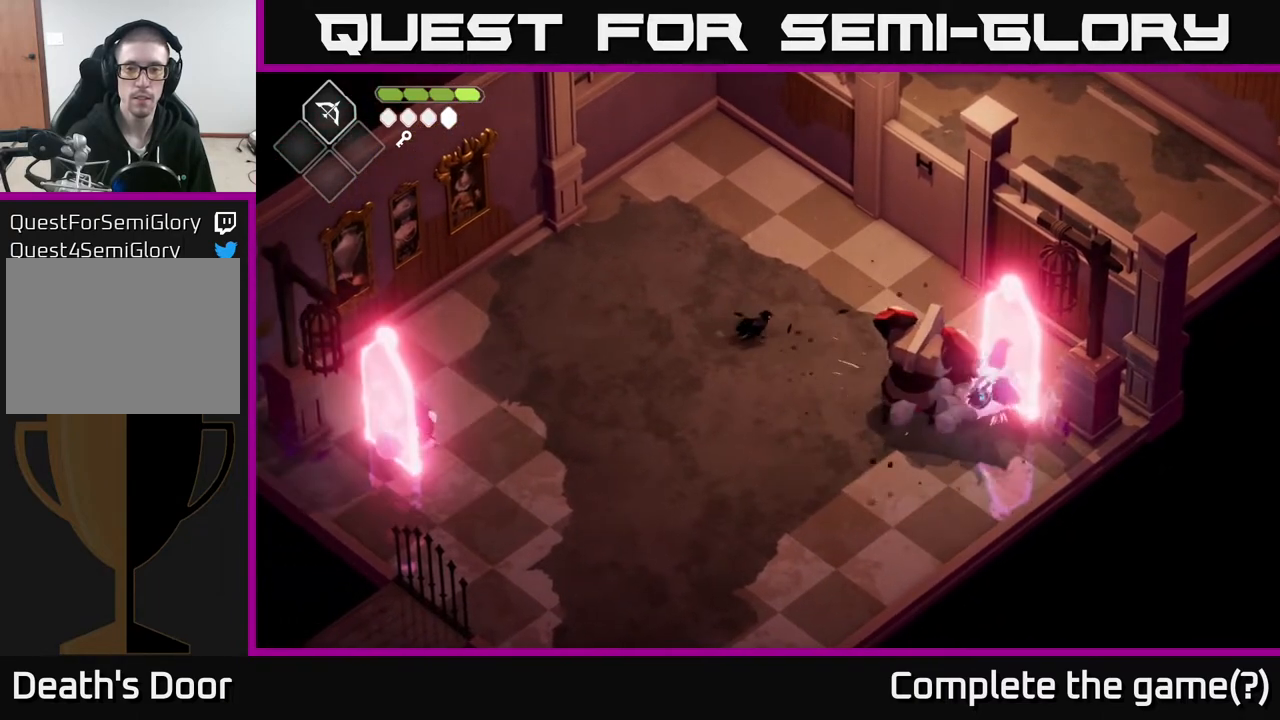
{"buttons": [], "left_stick": "down-right", "right_stick": "center", "events": [[483, "left_stick", "down-right"]]}
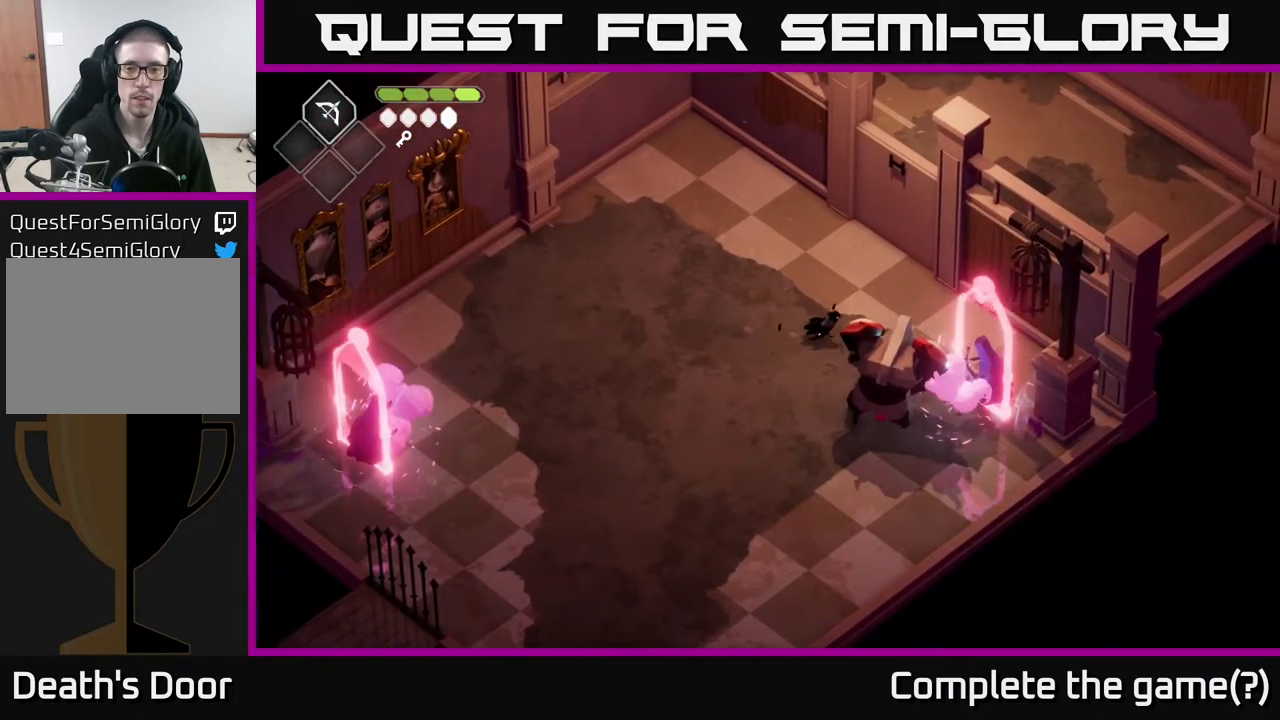
{"buttons": [], "left_stick": "down-right", "right_stick": "center", "events": [[283, "X", "down"], [417, "X", "up"]]}
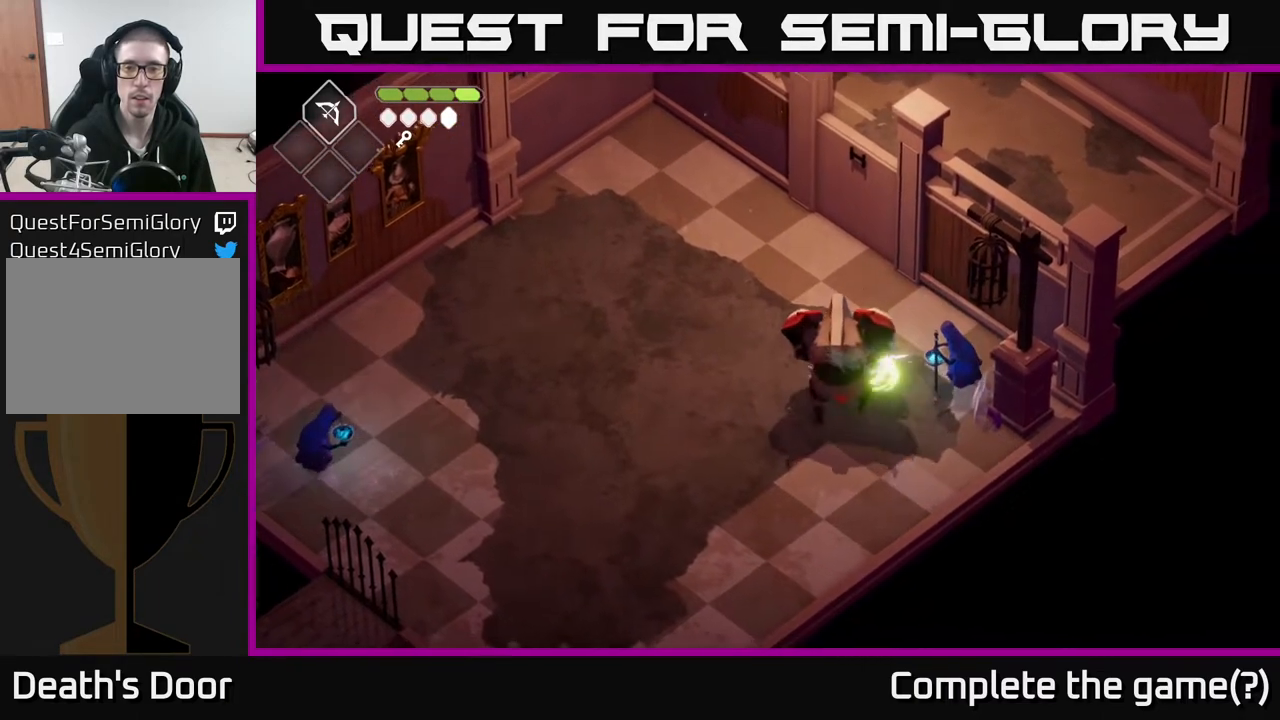
{"buttons": ["X"], "left_stick": "center", "right_stick": "center", "events": [[100, "left_stick", "right"], [117, "X", "down"], [250, "X", "up"], [400, "left_stick", "center"], [433, "X", "down"]]}
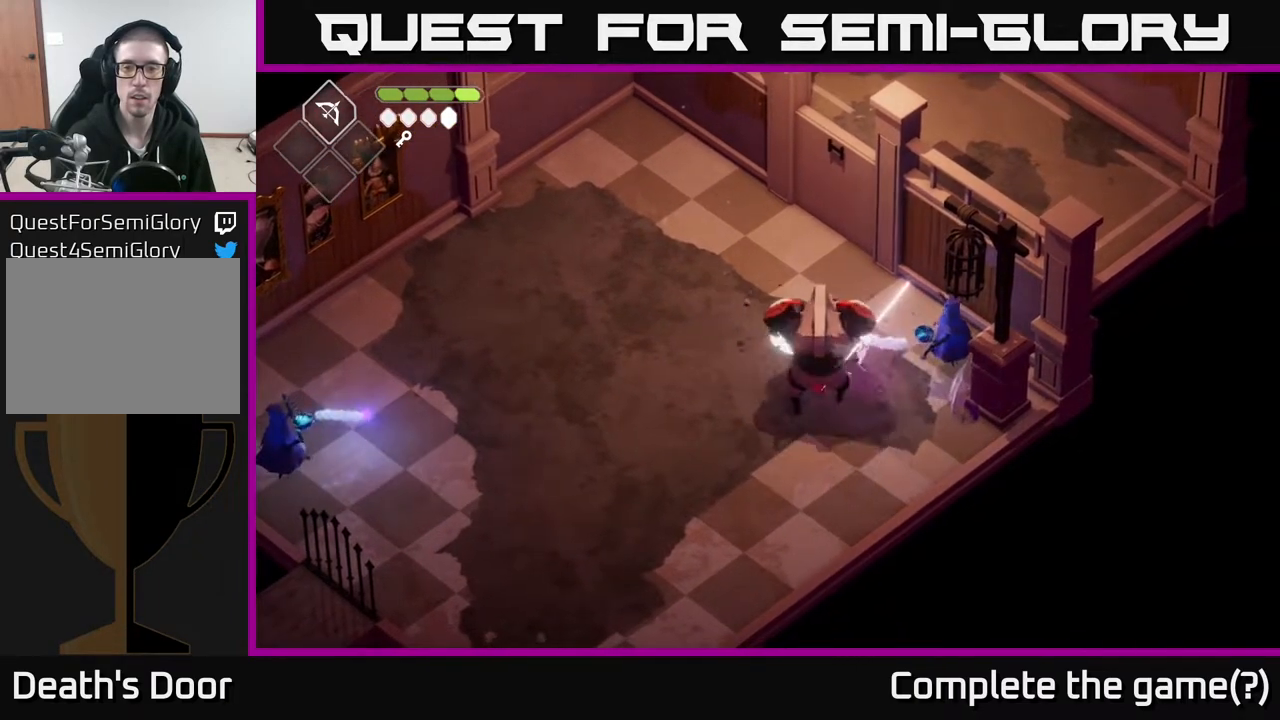
{"buttons": [], "left_stick": "up-left", "right_stick": "center", "events": [[33, "X", "up"], [150, "left_stick", "left"], [167, "A", "down"], [317, "A", "up"], [317, "left_stick", "up-left"]]}
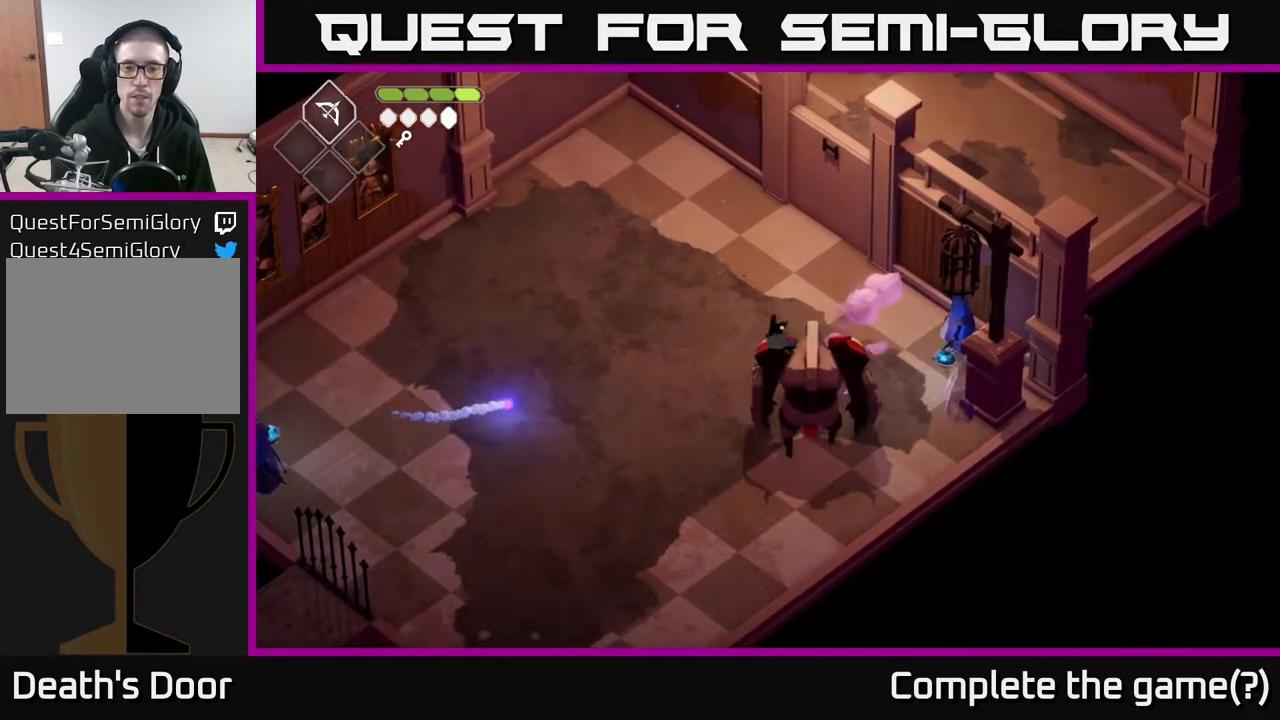
{"buttons": [], "left_stick": "down", "right_stick": "center", "events": [[300, "left_stick", "down-left"], [350, "left_stick", "down"], [400, "X", "down"], [467, "X", "up"]]}
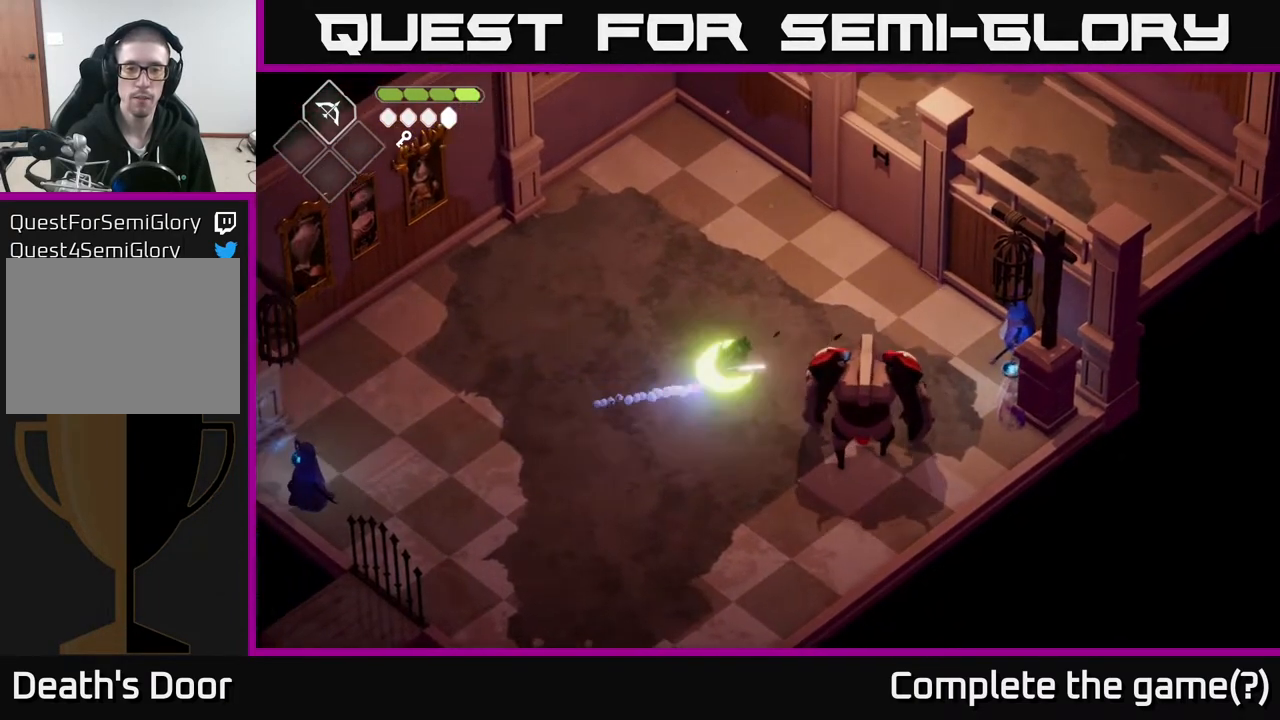
{"buttons": [], "left_stick": "down-right", "right_stick": "center", "events": [[183, "left_stick", "left"], [400, "left_stick", "down"], [500, "left_stick", "down-right"]]}
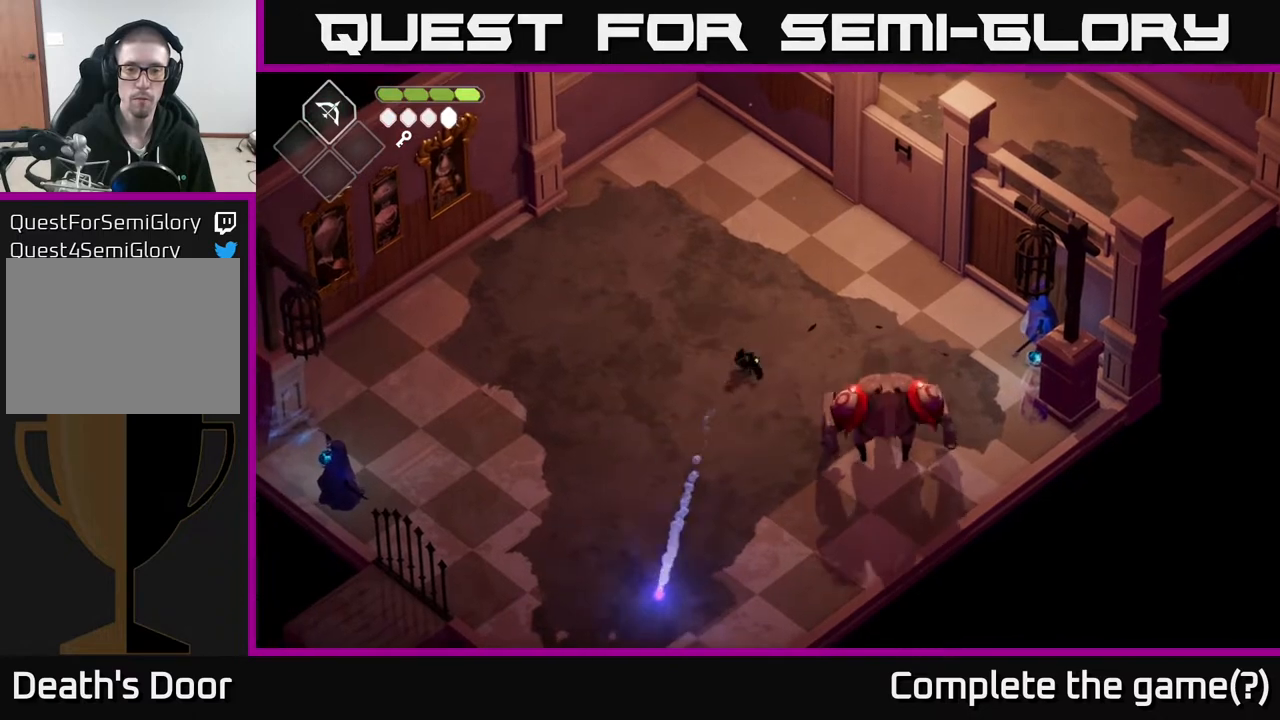
{"buttons": ["A"], "left_stick": "left", "right_stick": "center", "events": [[217, "X", "down"], [400, "X", "up"], [433, "left_stick", "left"], [483, "A", "down"]]}
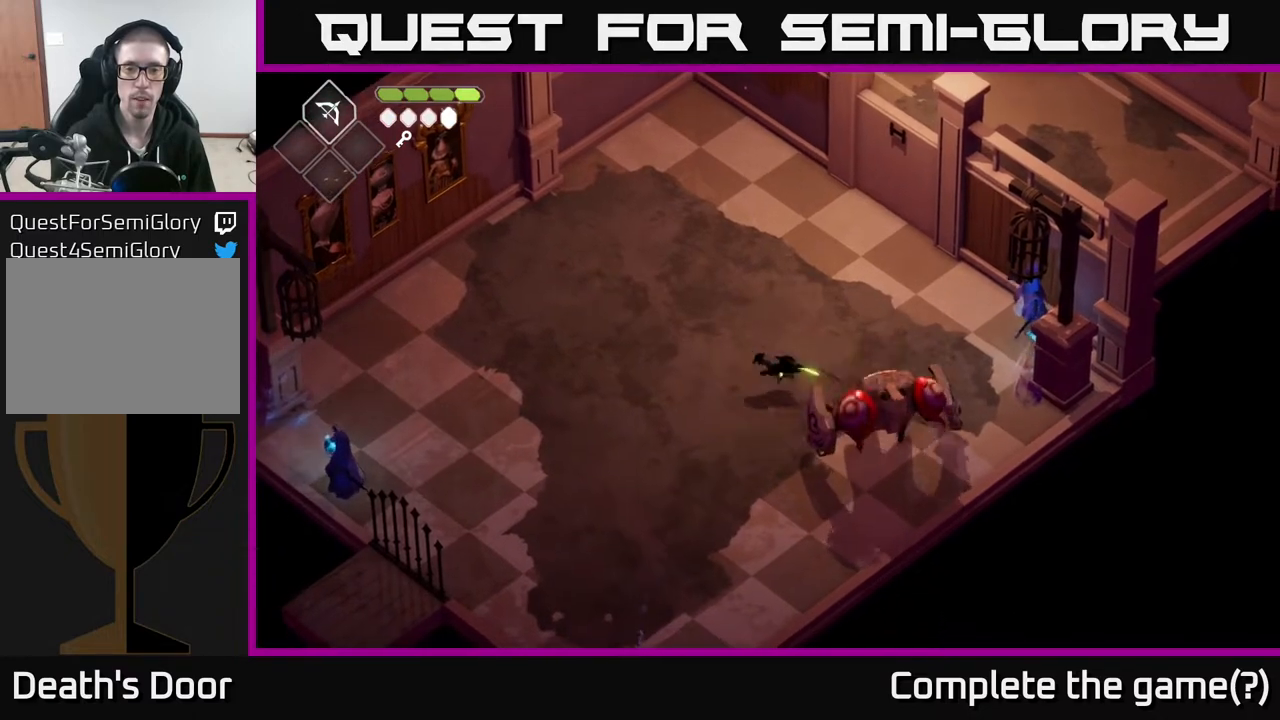
{"buttons": [], "left_stick": "right", "right_stick": "center", "events": [[133, "A", "up"], [333, "left_stick", "right"]]}
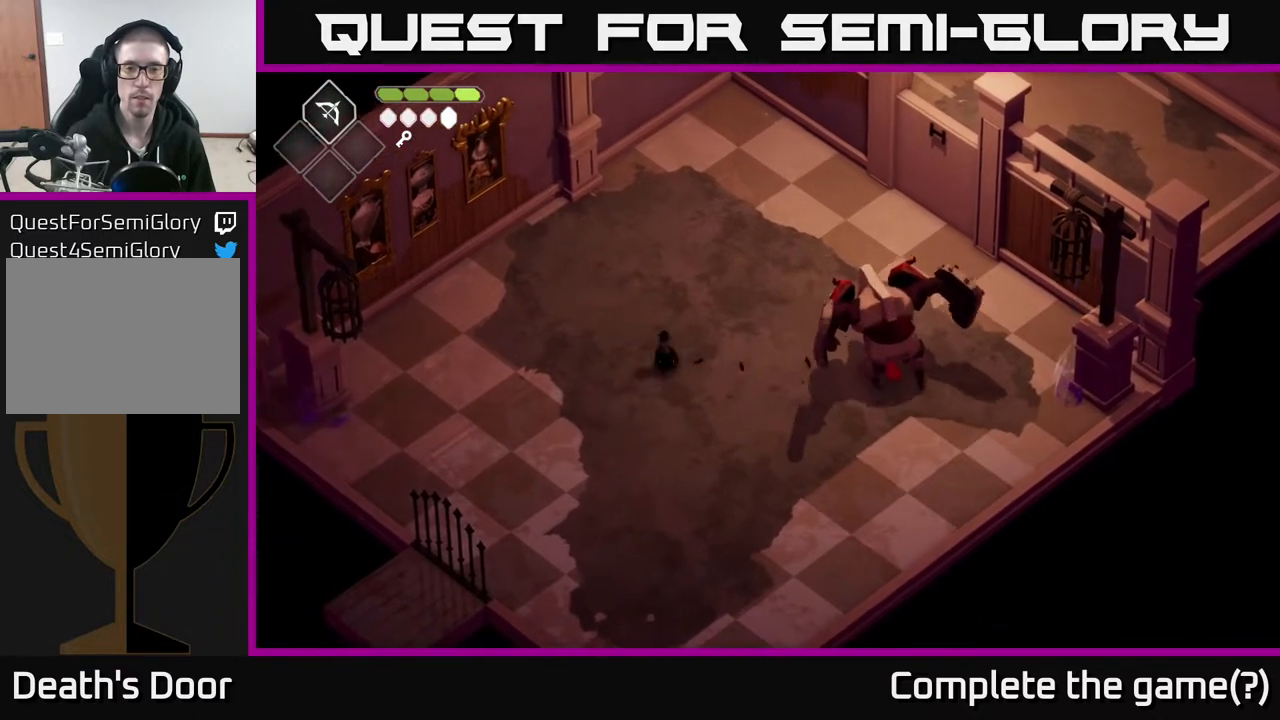
{"buttons": [], "left_stick": "right", "right_stick": "center", "events": []}
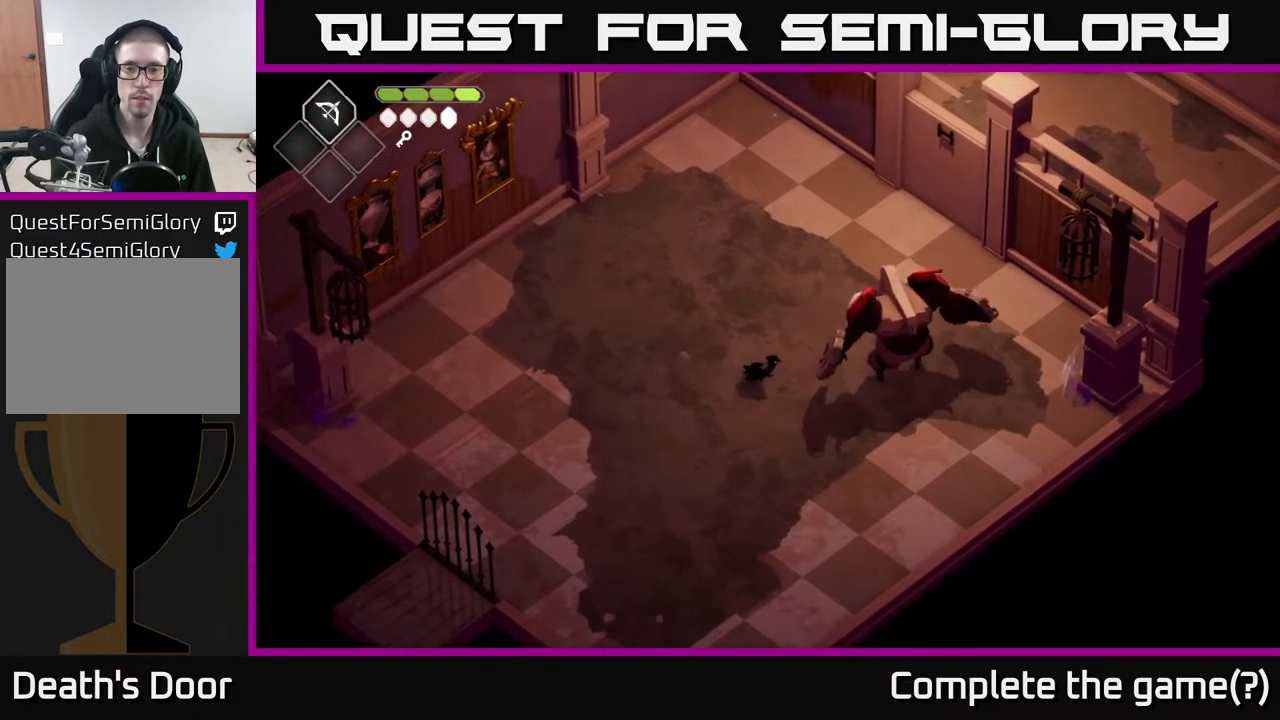
{"buttons": ["X"], "left_stick": "center", "right_stick": "center", "events": [[183, "X", "down"], [300, "X", "up"], [450, "left_stick", "center"], [467, "X", "down"]]}
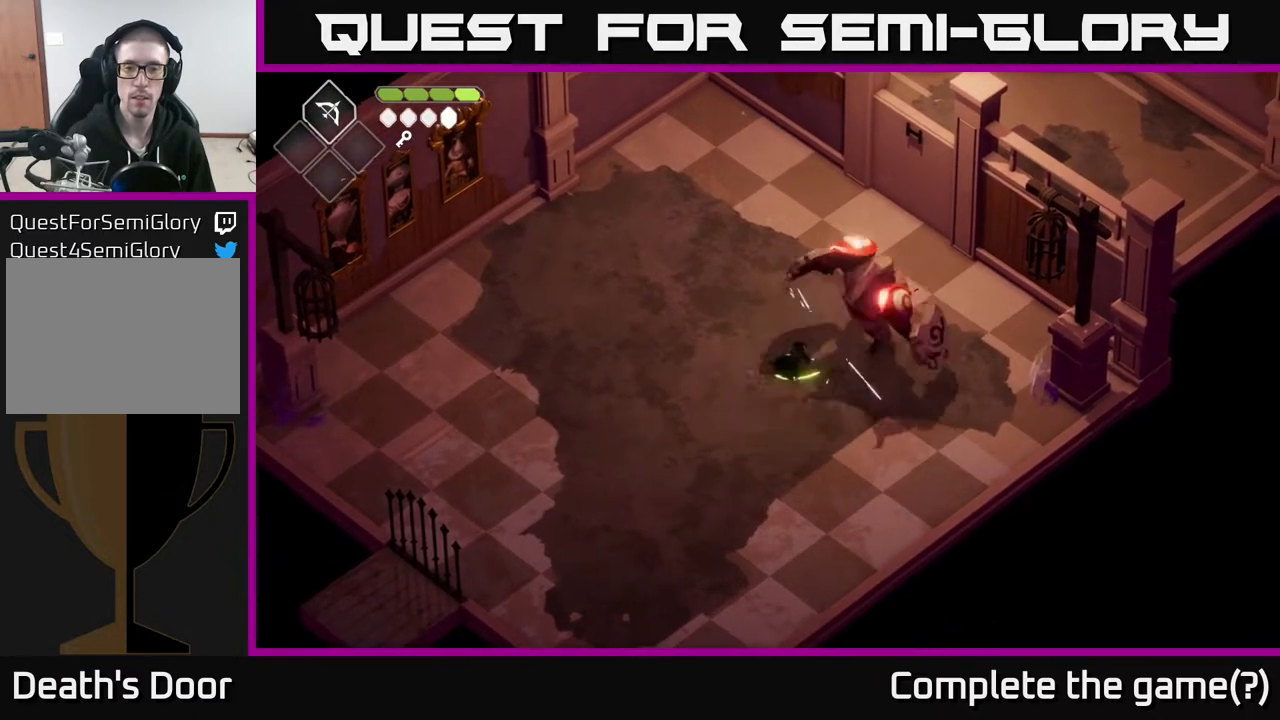
{"buttons": [], "left_stick": "center", "right_stick": "center", "events": [[100, "X", "up"], [267, "X", "down"], [433, "X", "up"]]}
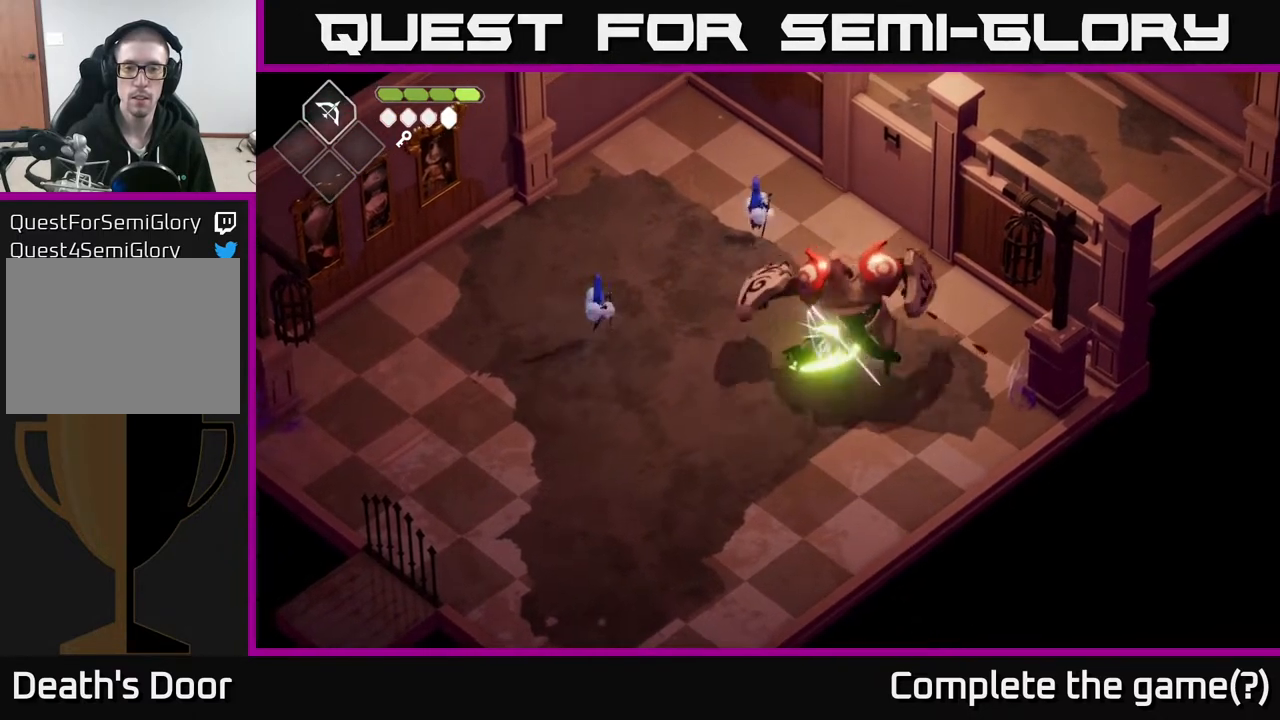
{"buttons": [], "left_stick": "down-left", "right_stick": "center", "events": [[83, "X", "down"], [167, "left_stick", "left"], [200, "X", "up"], [300, "left_stick", "down-left"], [383, "A", "down"], [500, "A", "up"]]}
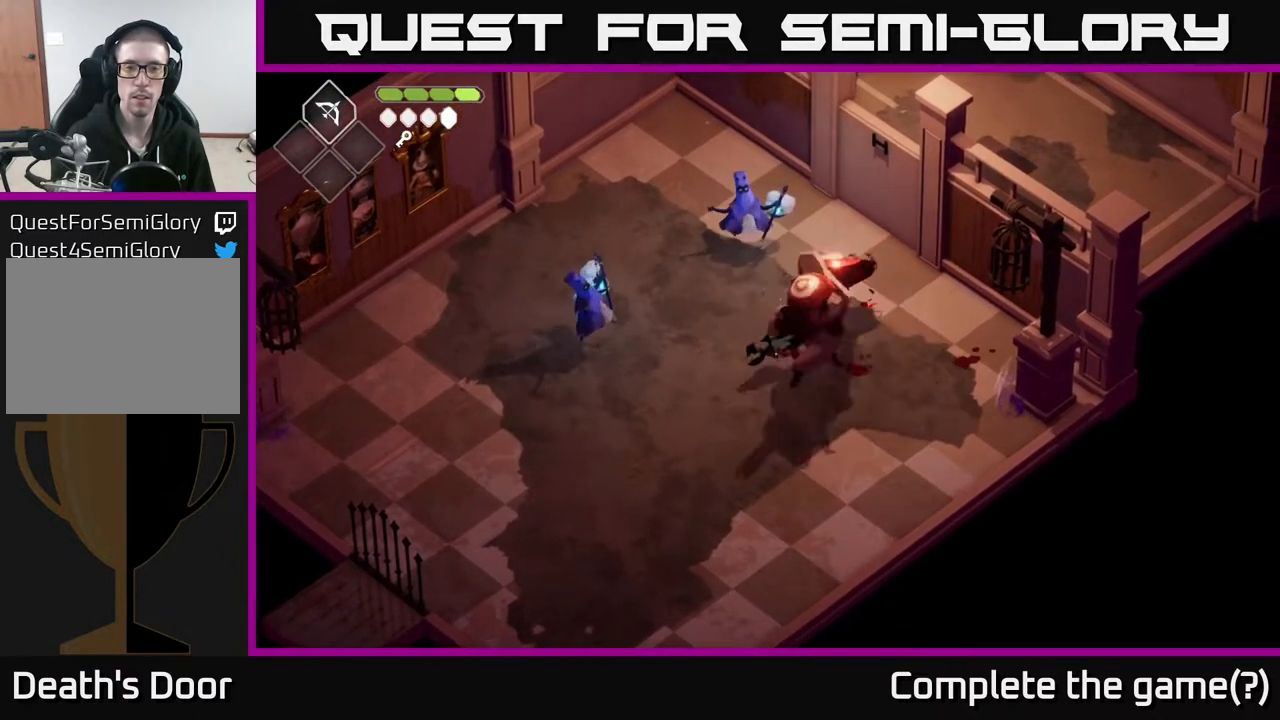
{"buttons": [], "left_stick": "down-right", "right_stick": "center", "events": [[50, "A", "down"], [150, "A", "up"], [233, "A", "down"], [267, "A", "up"], [483, "left_stick", "down-right"]]}
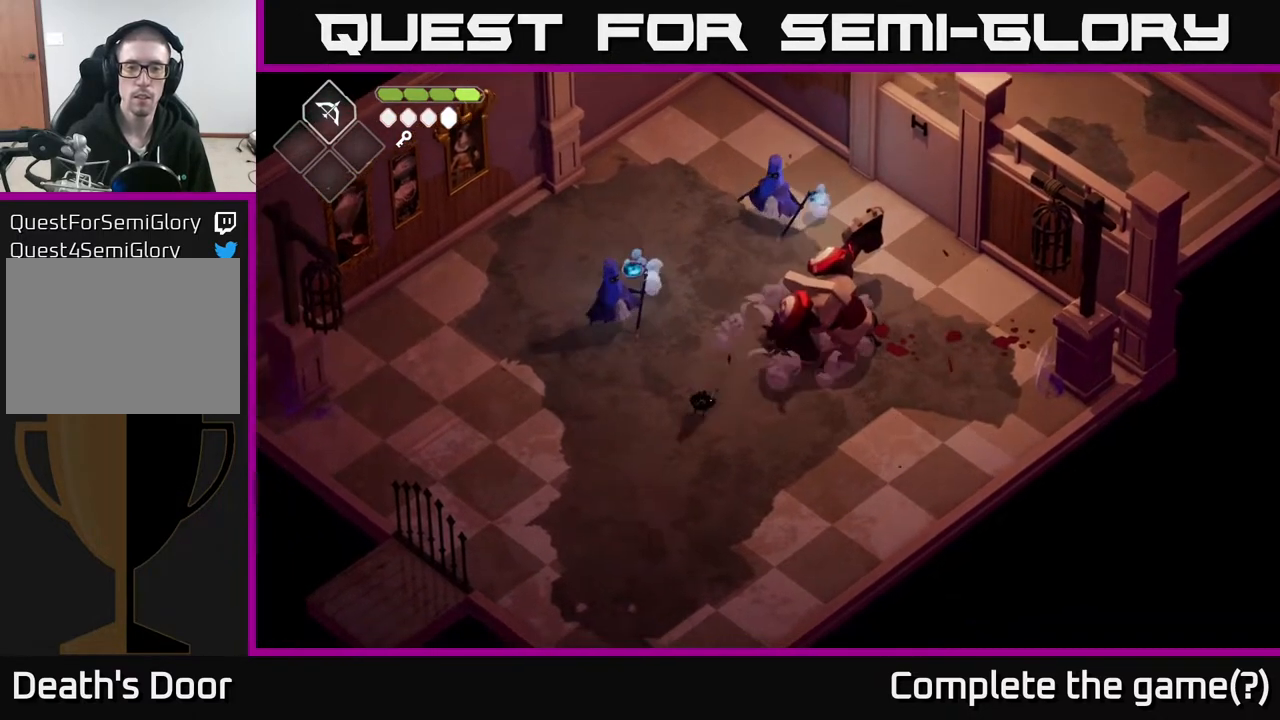
{"buttons": [], "left_stick": "up-left", "right_stick": "center", "events": [[17, "left_stick", "right"], [217, "left_stick", "down"], [400, "left_stick", "up-left"]]}
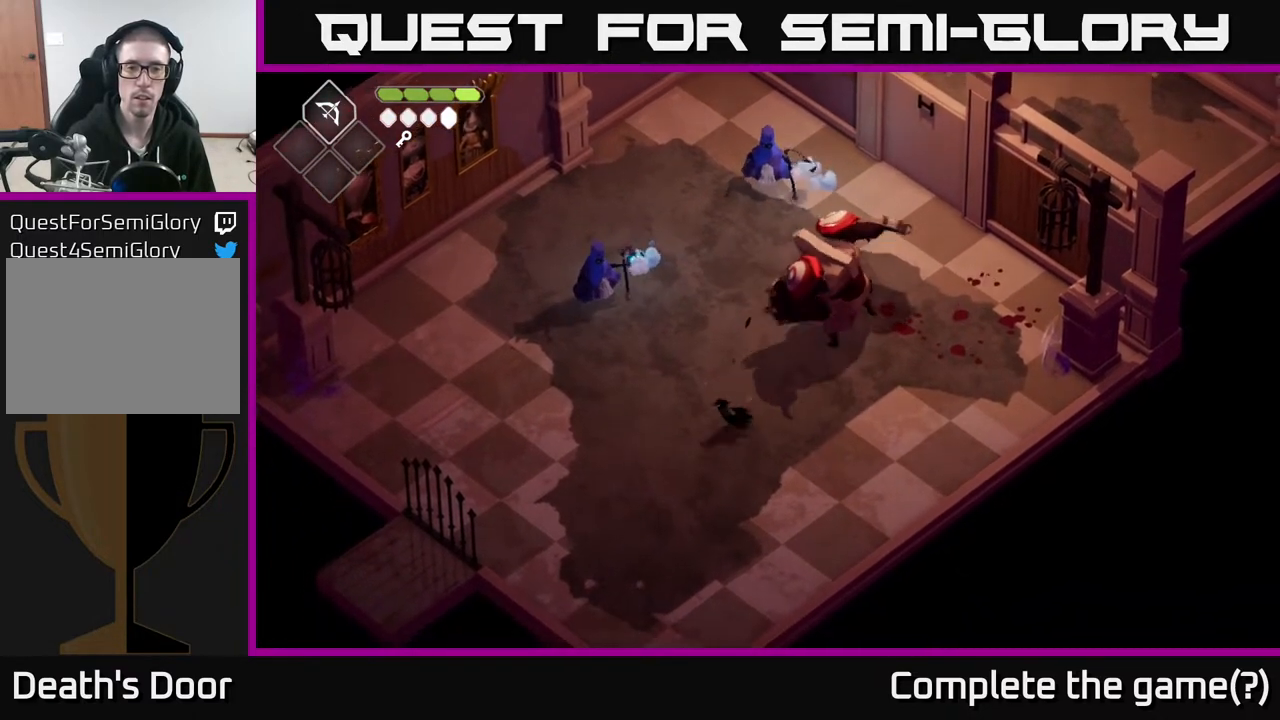
{"buttons": [], "left_stick": "down", "right_stick": "center", "events": [[150, "left_stick", "down-left"], [467, "left_stick", "down"]]}
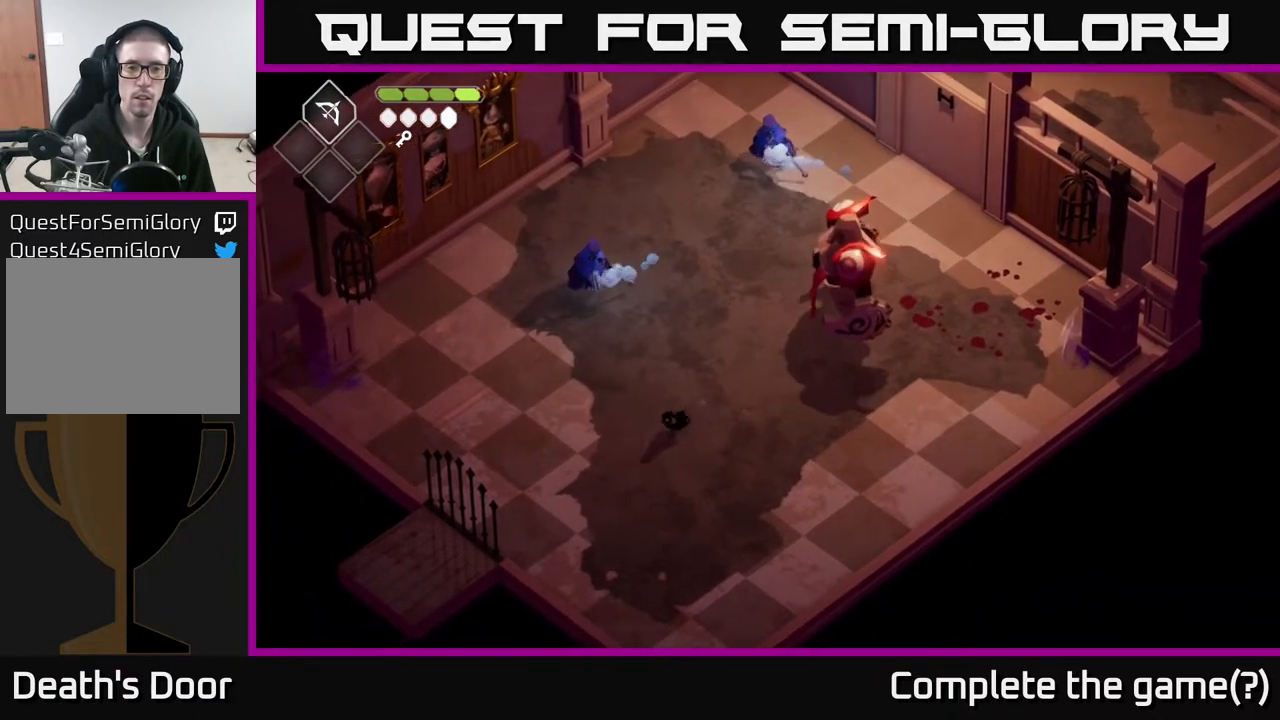
{"buttons": [], "left_stick": "up-left", "right_stick": "center", "events": [[133, "left_stick", "center"], [183, "left_stick", "up"], [300, "left_stick", "up-left"]]}
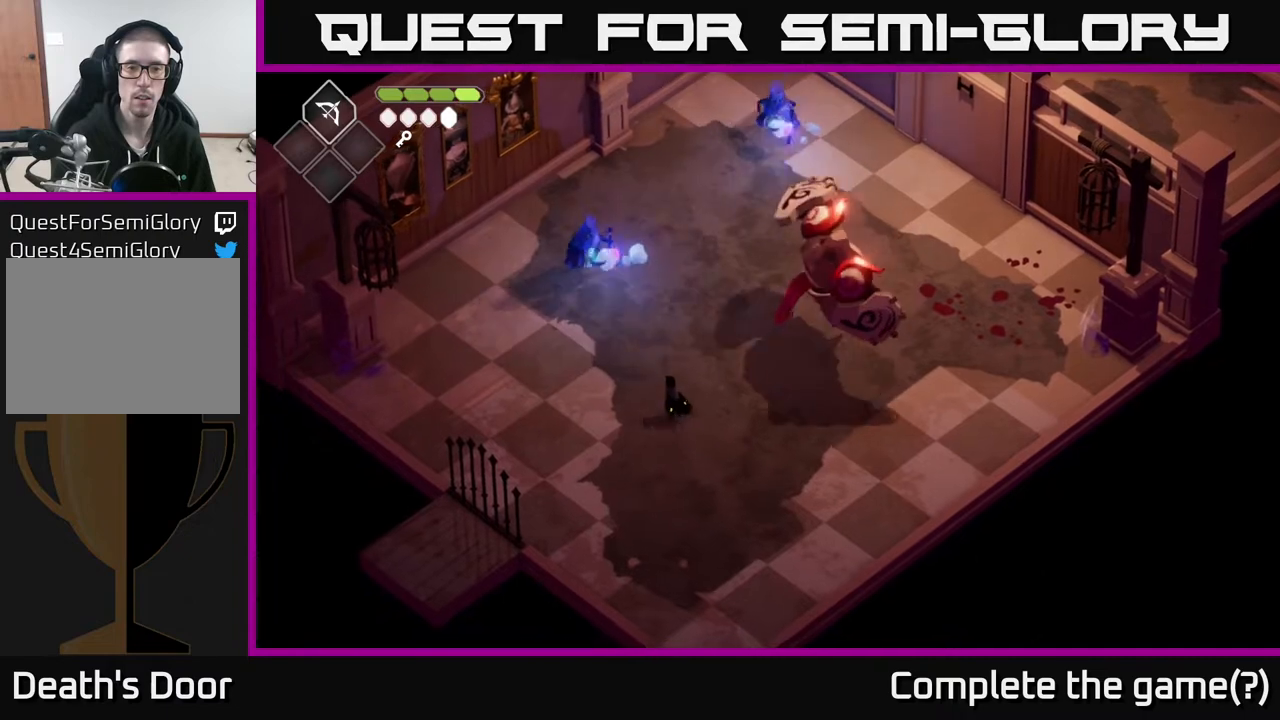
{"buttons": [], "left_stick": "left", "right_stick": "center", "events": [[217, "X", "down"], [300, "X", "up"], [433, "left_stick", "left"]]}
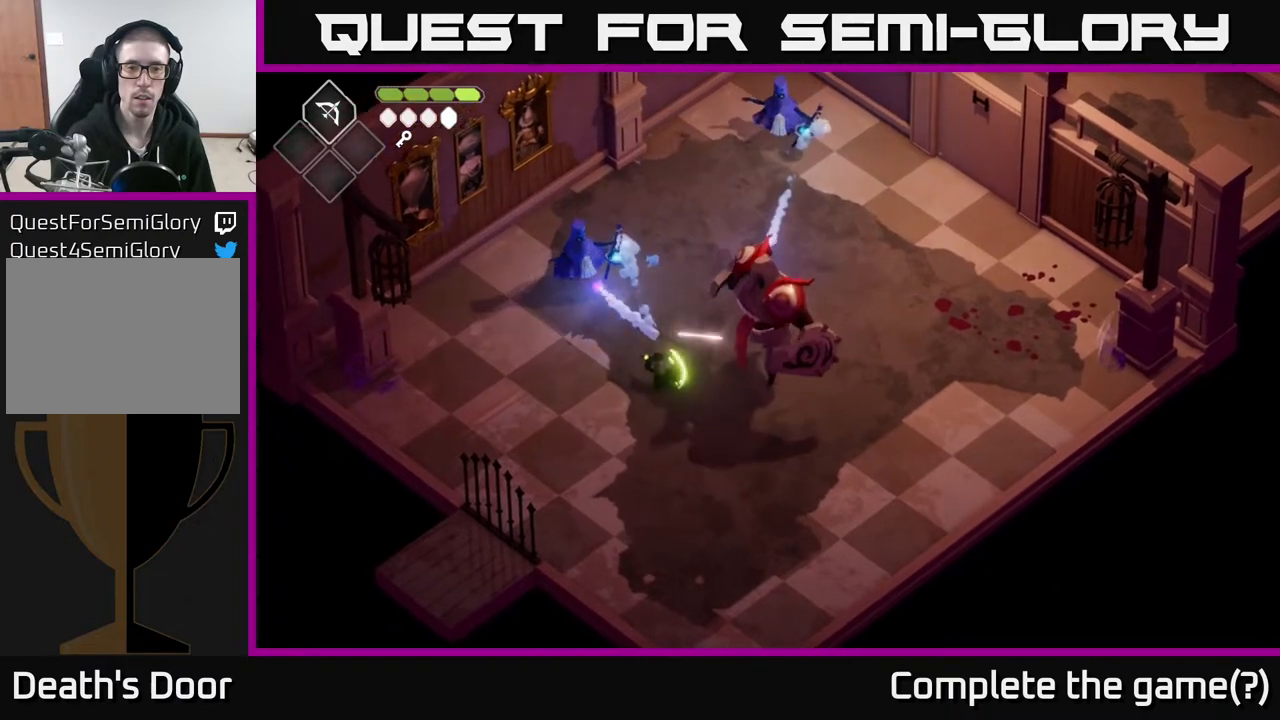
{"buttons": [], "left_stick": "up-left", "right_stick": "center", "events": [[233, "left_stick", "up-left"]]}
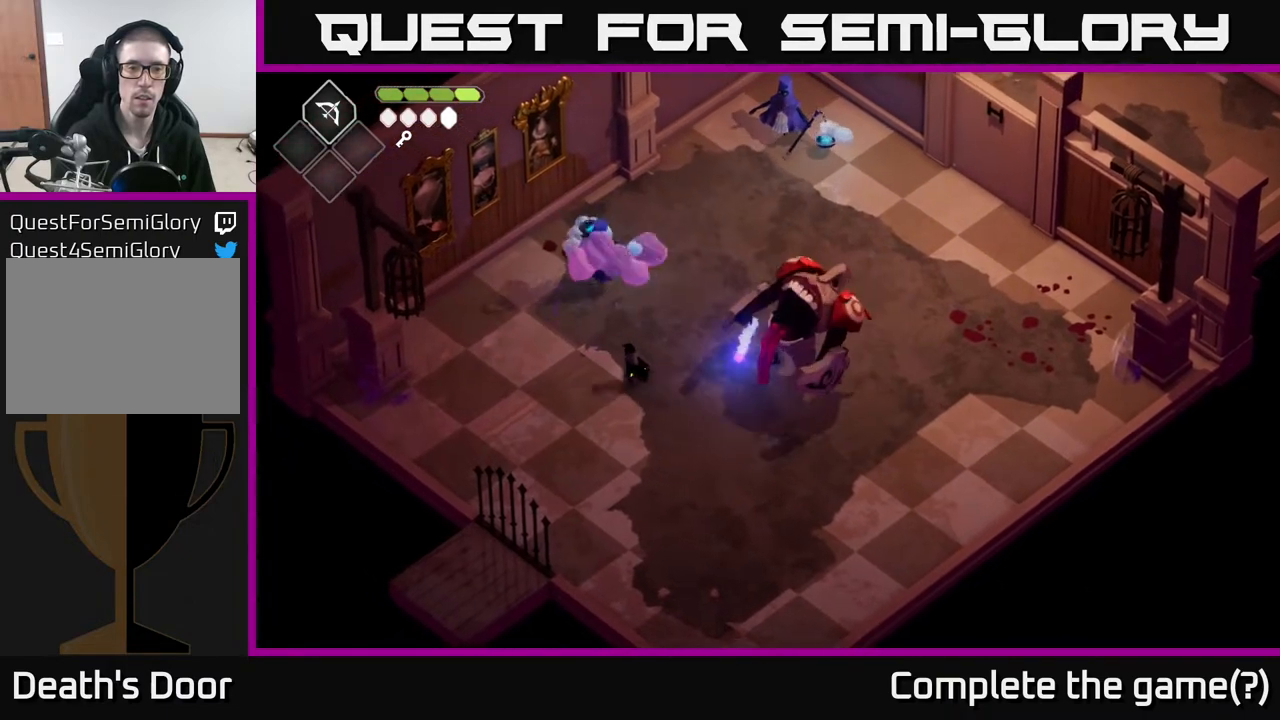
{"buttons": [], "left_stick": "up", "right_stick": "center", "events": [[117, "left_stick", "up"], [217, "X", "down"], [367, "X", "up"]]}
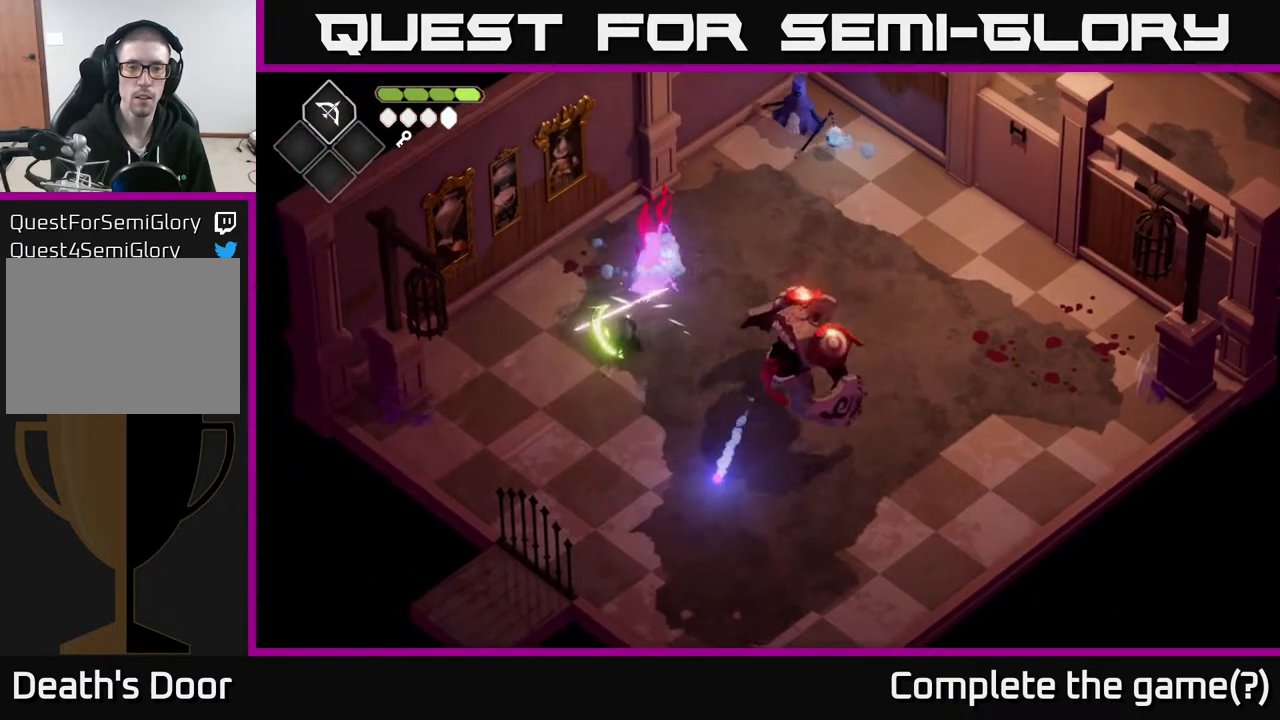
{"buttons": [], "left_stick": "up", "right_stick": "center", "events": [[17, "X", "down"], [33, "left_stick", "up-right"], [167, "X", "up"], [333, "X", "down"], [383, "left_stick", "up"], [467, "X", "up"]]}
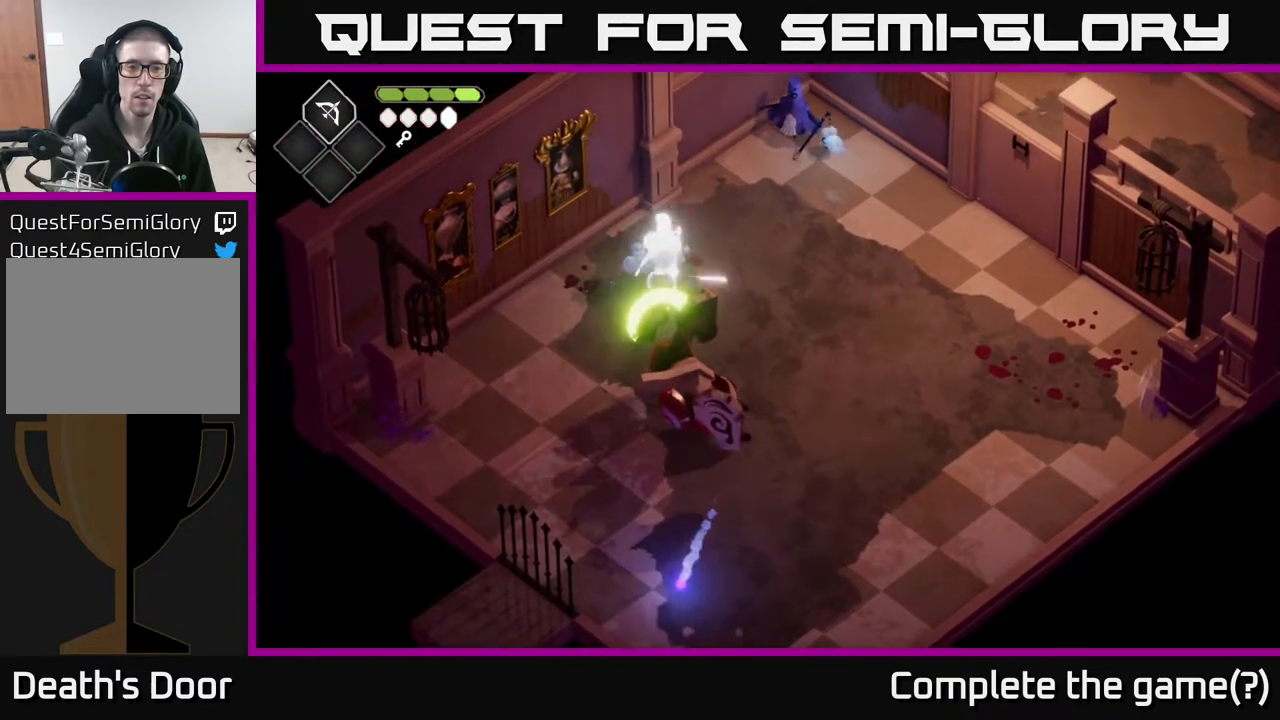
{"buttons": [], "left_stick": "up", "right_stick": "center", "events": [[183, "X", "down"], [333, "X", "up"]]}
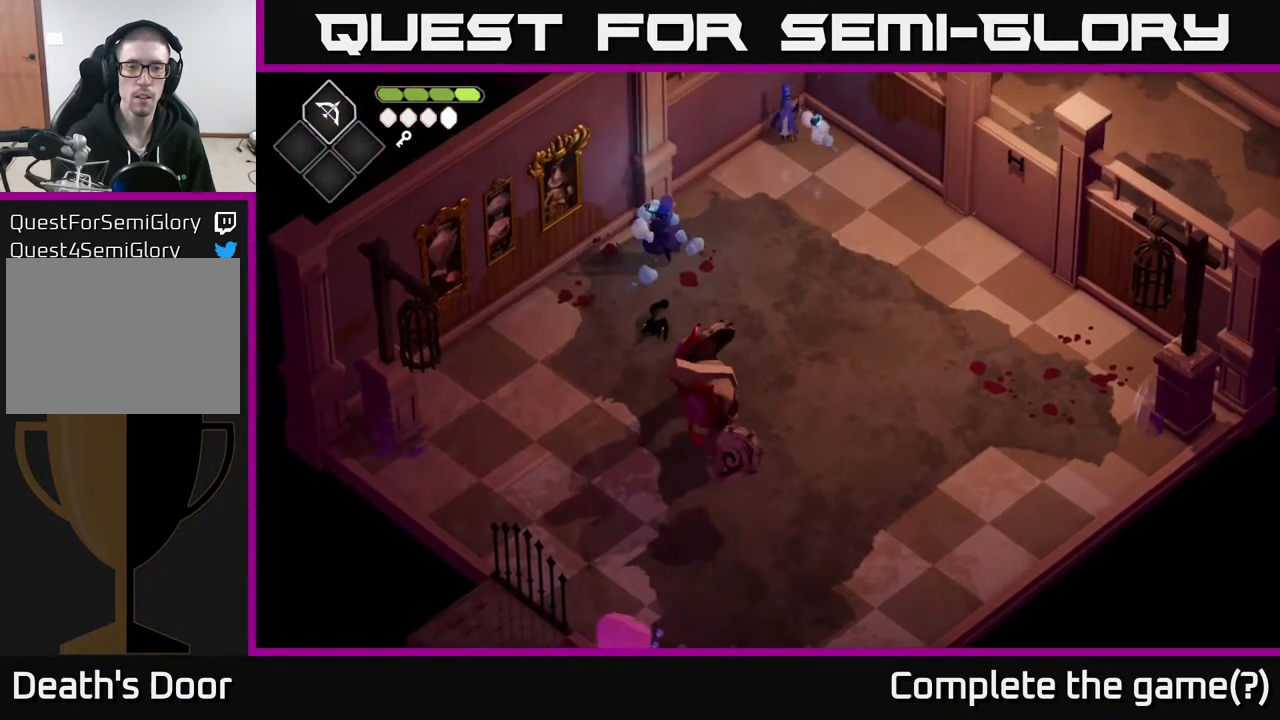
{"buttons": ["A"], "left_stick": "up", "right_stick": "center", "events": [[83, "X", "down"], [183, "X", "up"], [500, "A", "down"]]}